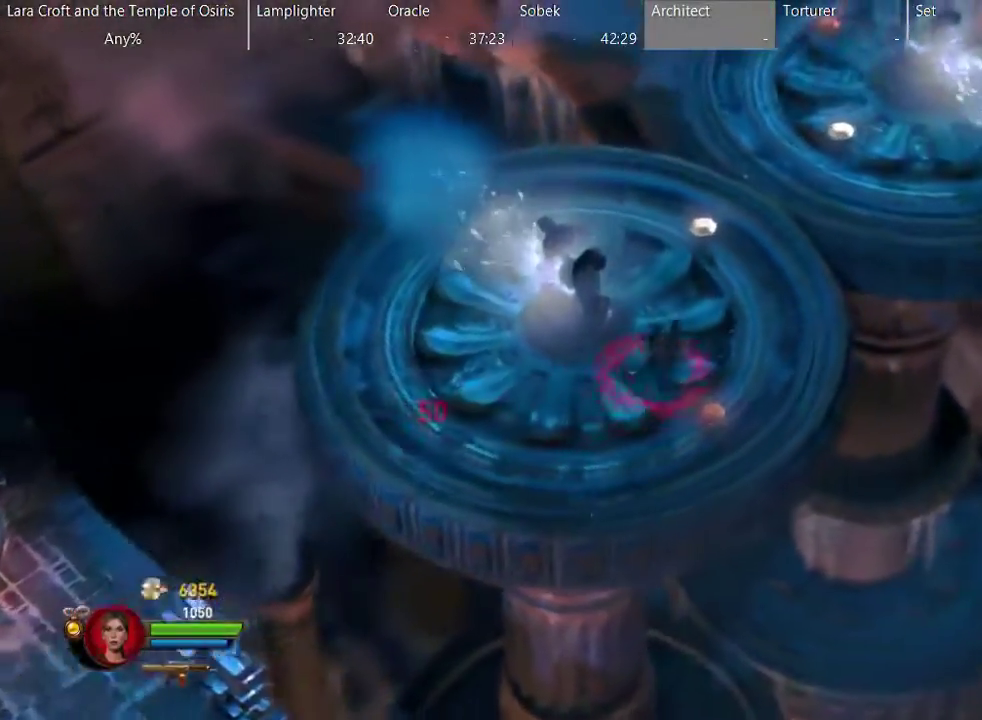
Gameplay with a controller (Xbox layout); each line is a JSON object with the inputs held at the frame after it. "events" lists button and stick changes between this image and that frame as [ms after this image, input, new state], when the widget could be followed in between. This overlay highlights the sticks when they move; stick clicks (L3 R3) are not distinguishable. Not read: L3 R3.
{"buttons": [], "left_stick": "up-right", "right_stick": "center", "events": [[50, "left_stick", "up"], [250, "left_stick", "up-right"]]}
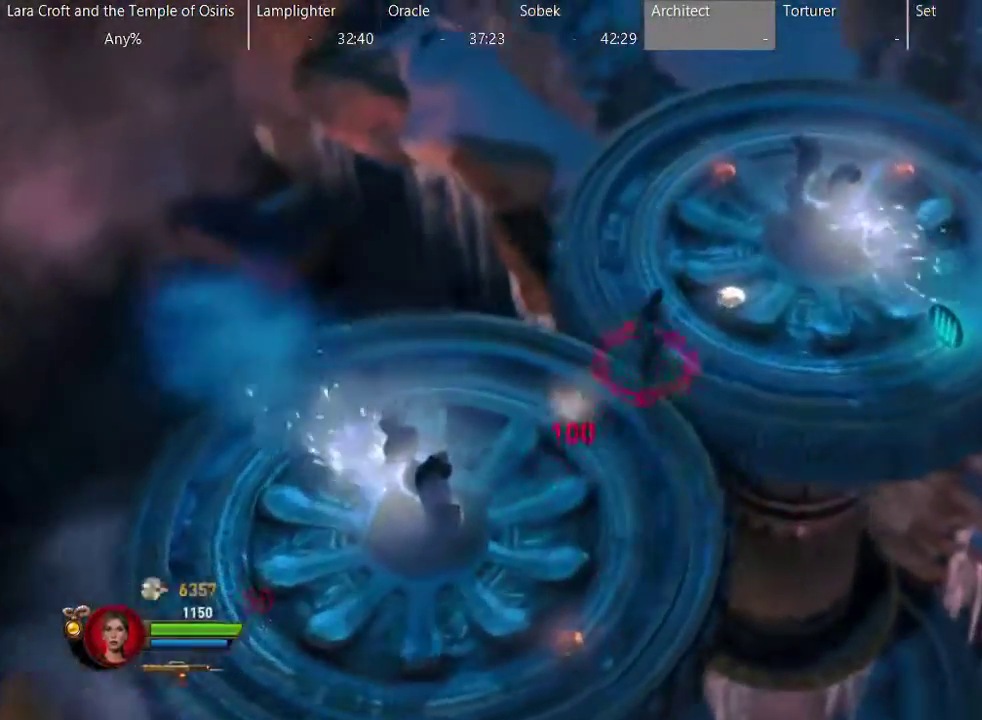
{"buttons": [], "left_stick": "up", "right_stick": "center", "events": [[183, "left_stick", "up"]]}
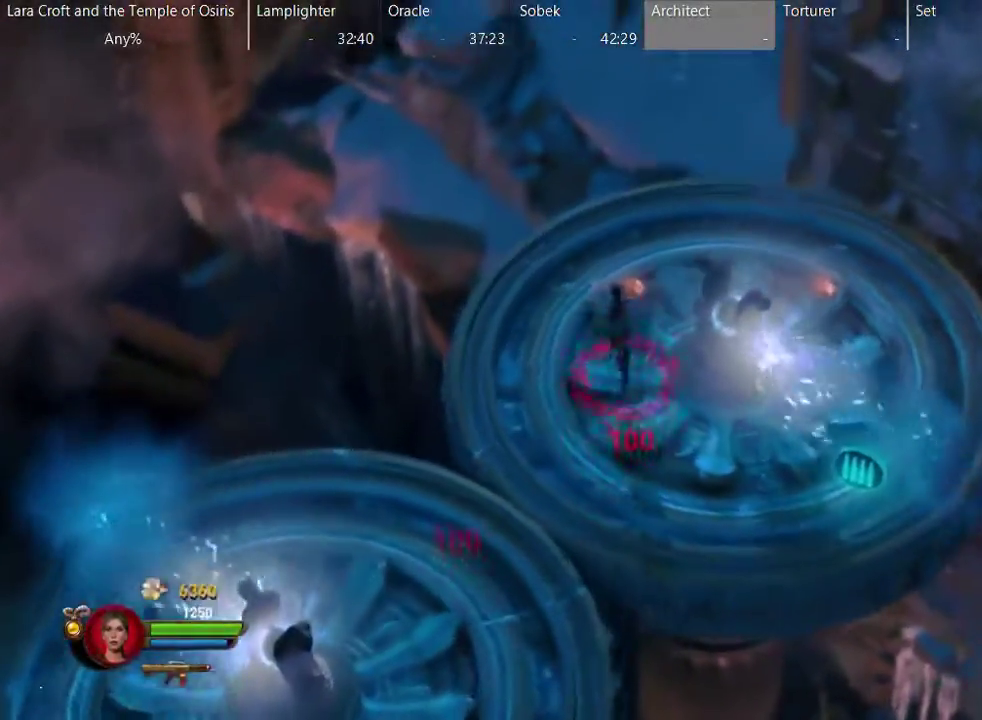
{"buttons": [], "left_stick": "up-right", "right_stick": "center", "events": [[183, "left_stick", "up-right"]]}
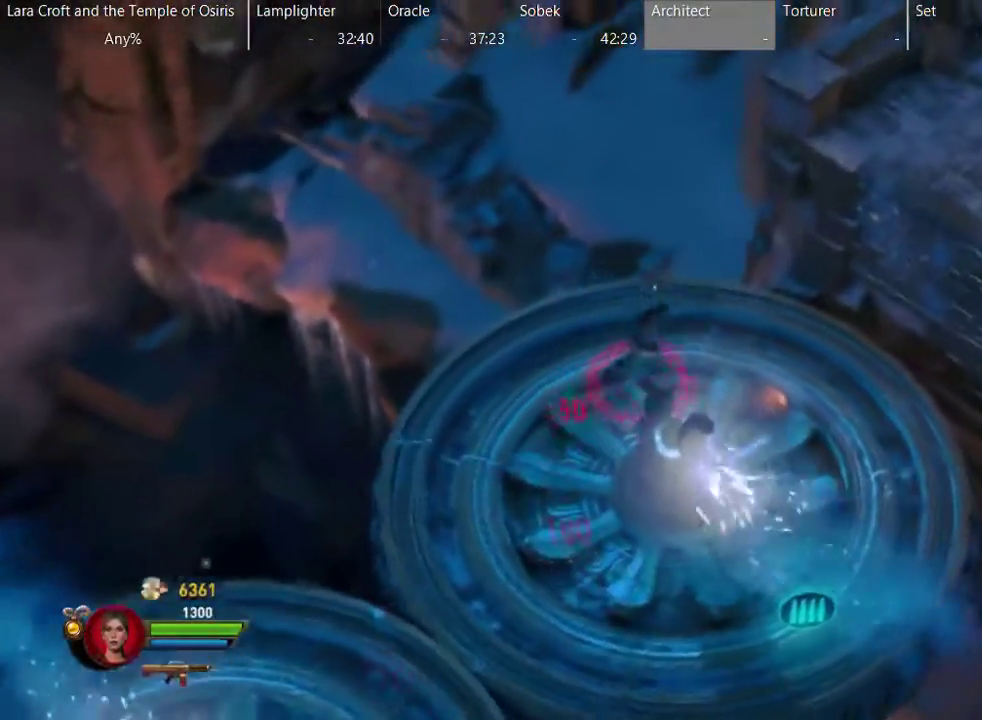
{"buttons": ["A"], "left_stick": "right", "right_stick": "center", "events": [[417, "left_stick", "right"], [500, "A", "down"]]}
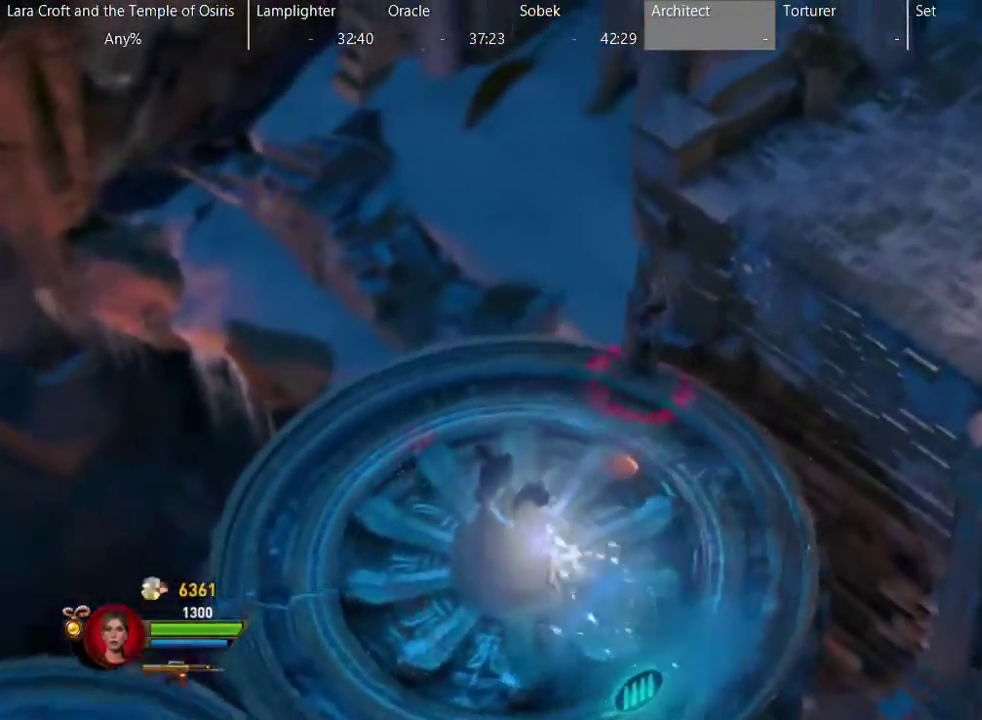
{"buttons": ["A"], "left_stick": "up-right", "right_stick": "center", "events": [[433, "left_stick", "up-right"]]}
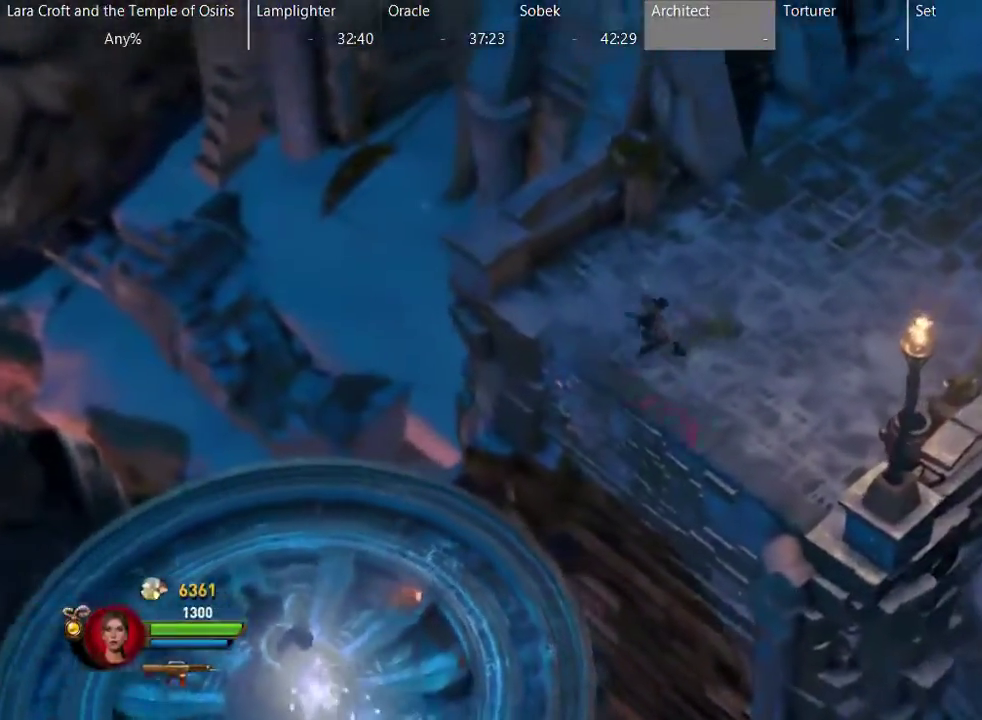
{"buttons": [], "left_stick": "up-right", "right_stick": "center", "events": [[50, "A", "up"], [250, "X", "down"], [400, "X", "up"]]}
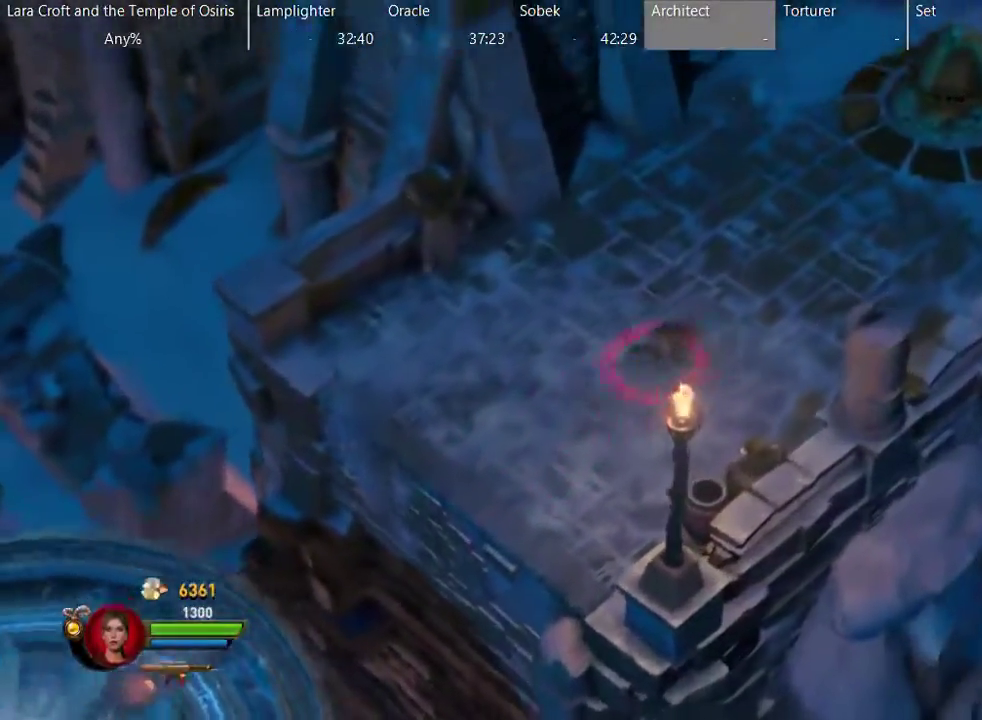
{"buttons": [], "left_stick": "up-right", "right_stick": "center", "events": []}
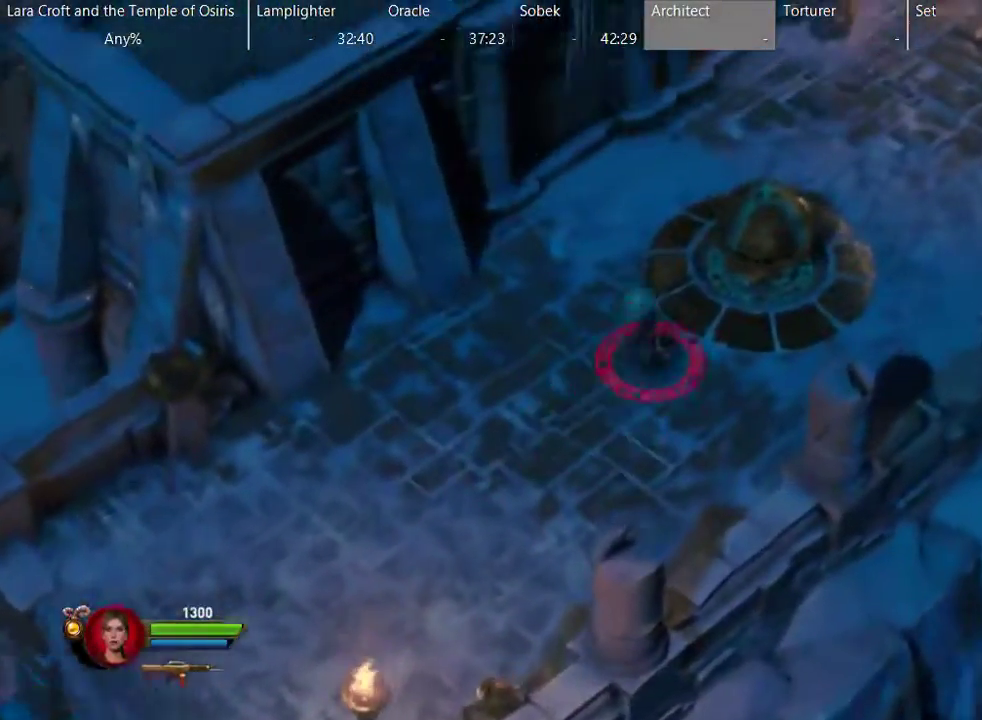
{"buttons": ["B"], "left_stick": "up-right", "right_stick": "center", "events": [[300, "B", "down"]]}
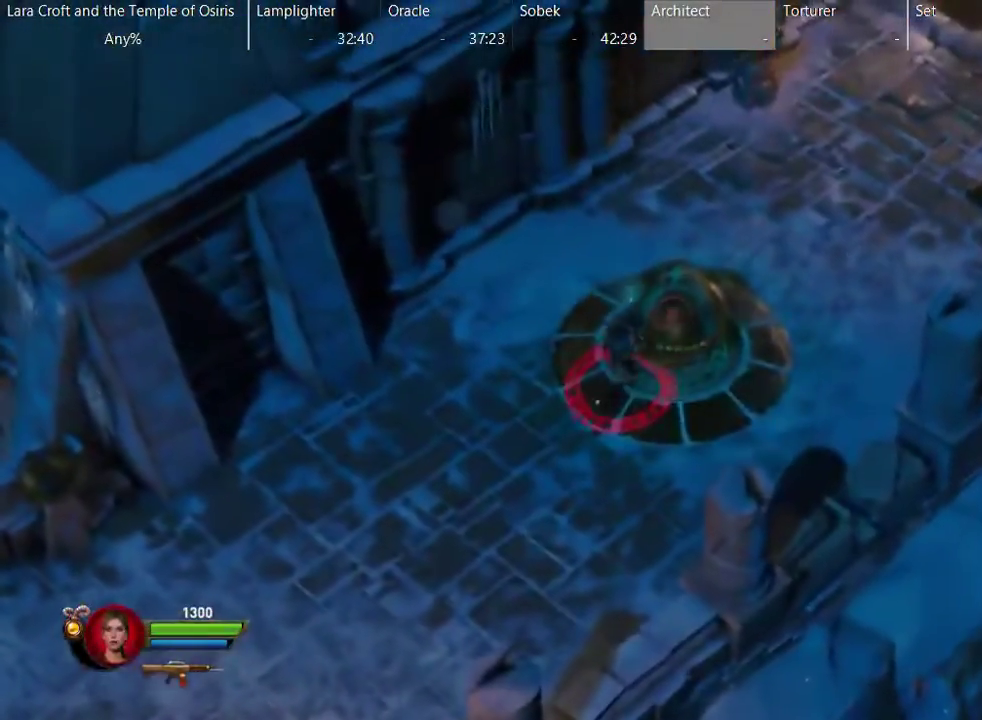
{"buttons": ["B"], "left_stick": "right", "right_stick": "center", "events": [[133, "left_stick", "right"]]}
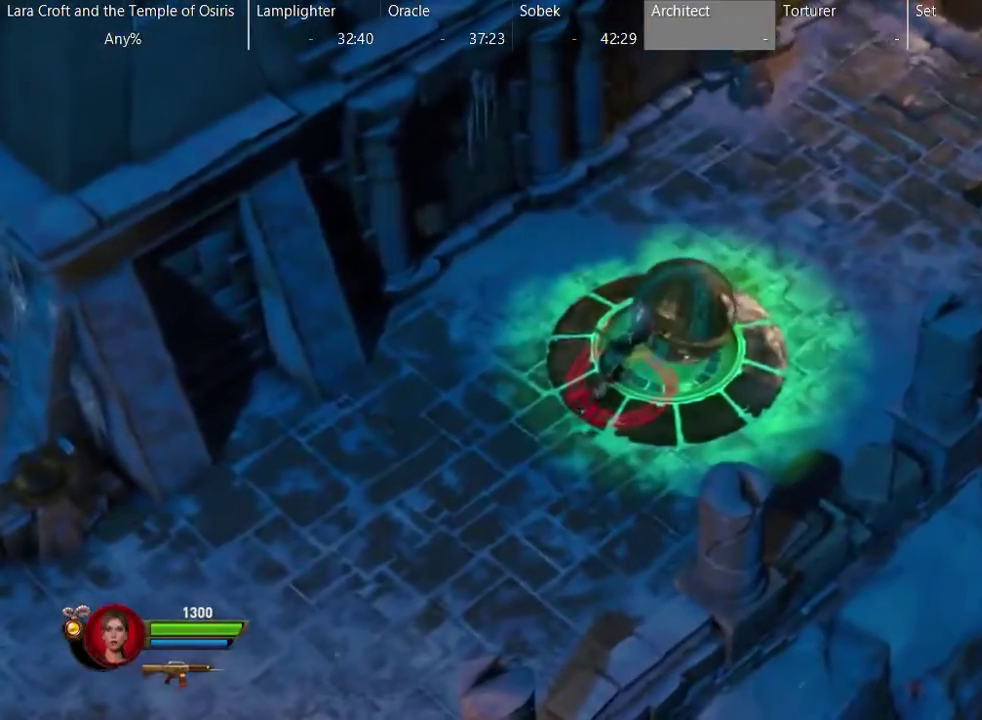
{"buttons": ["B", "L2"], "left_stick": "right", "right_stick": "center", "events": [[350, "L2", "down"]]}
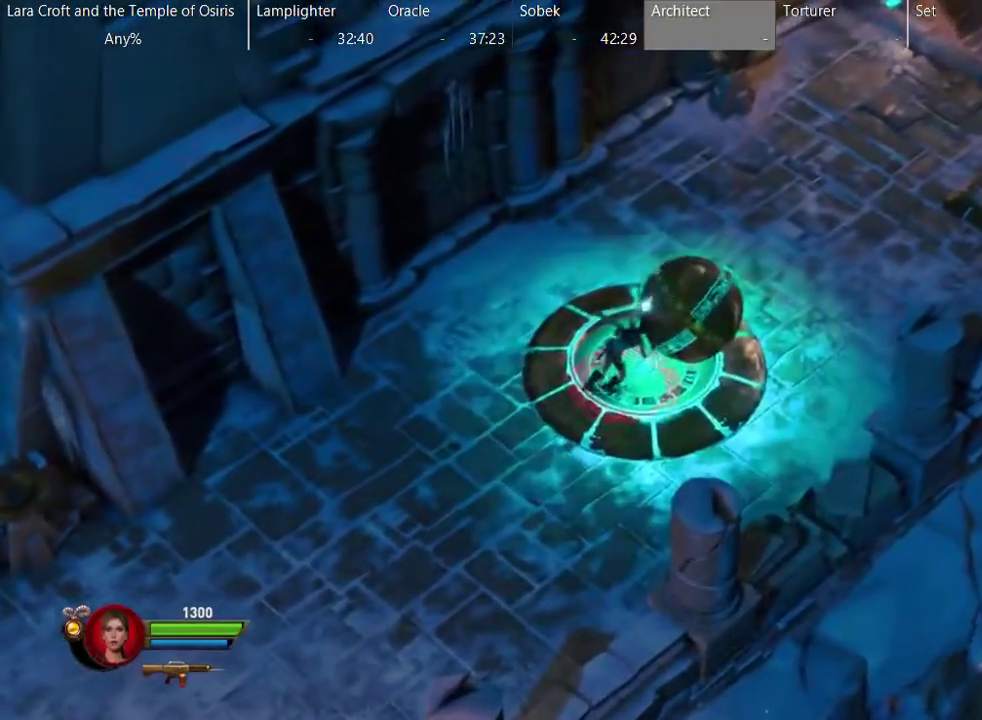
{"buttons": ["B", "L2"], "left_stick": "right", "right_stick": "center", "events": []}
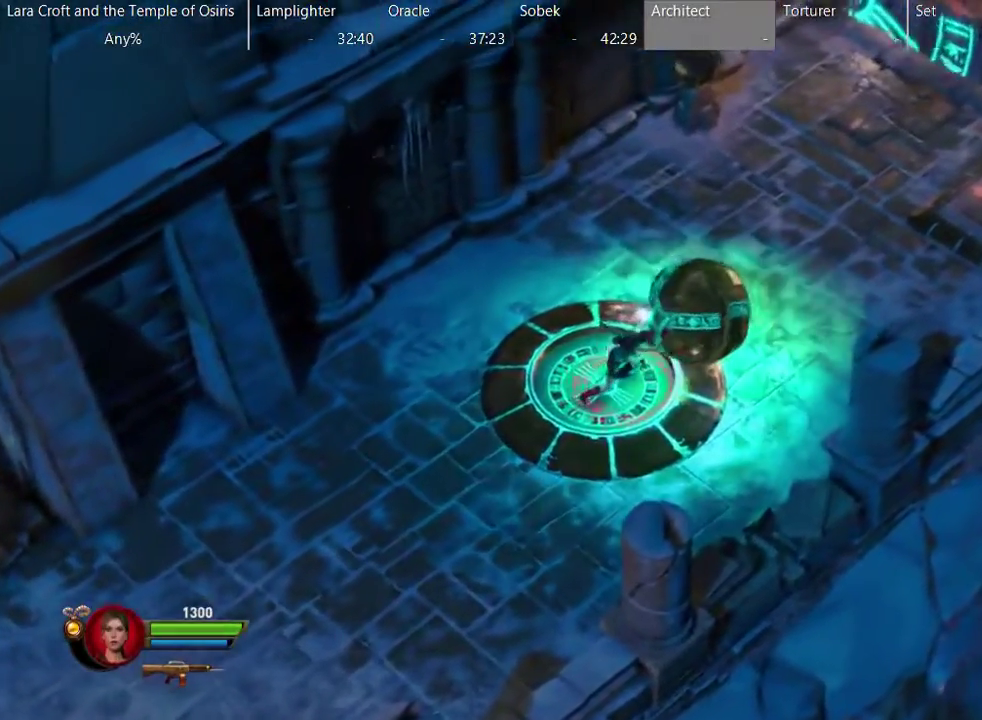
{"buttons": ["B", "L2"], "left_stick": "right", "right_stick": "center", "events": []}
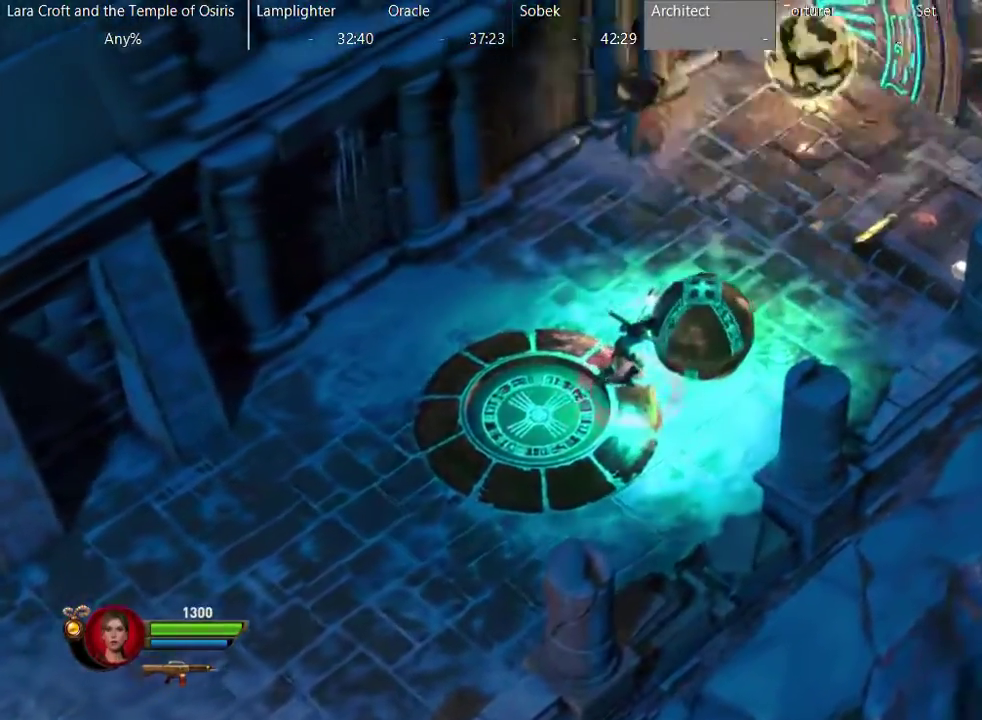
{"buttons": ["B", "L2"], "left_stick": "up-right", "right_stick": "center", "events": [[67, "left_stick", "up-right"]]}
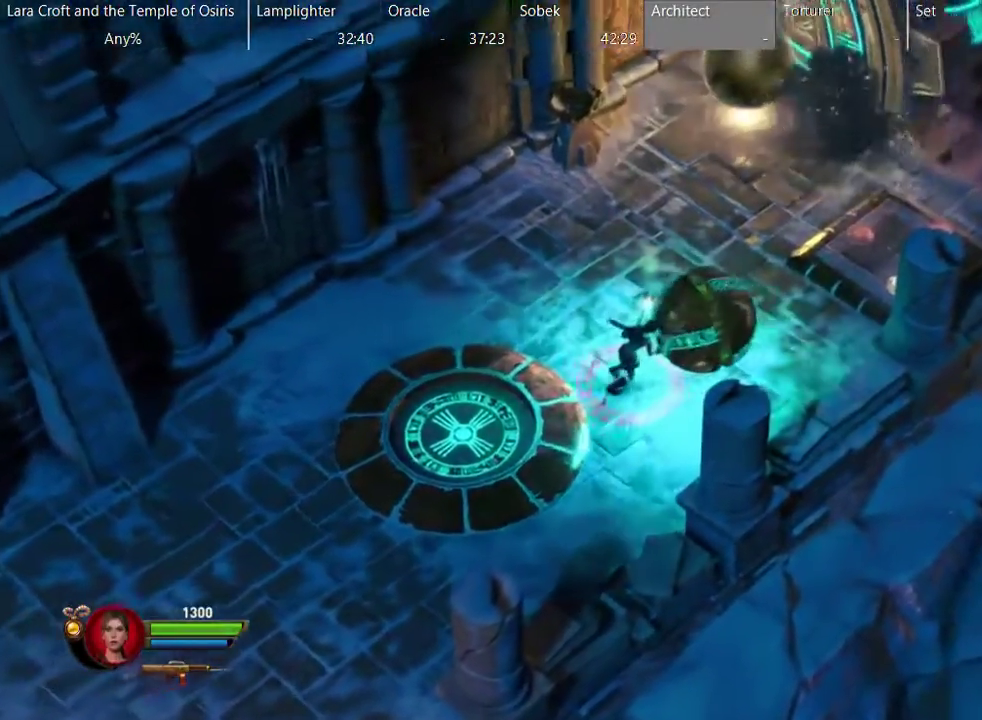
{"buttons": ["B", "L2"], "left_stick": "right", "right_stick": "center", "events": [[367, "left_stick", "right"]]}
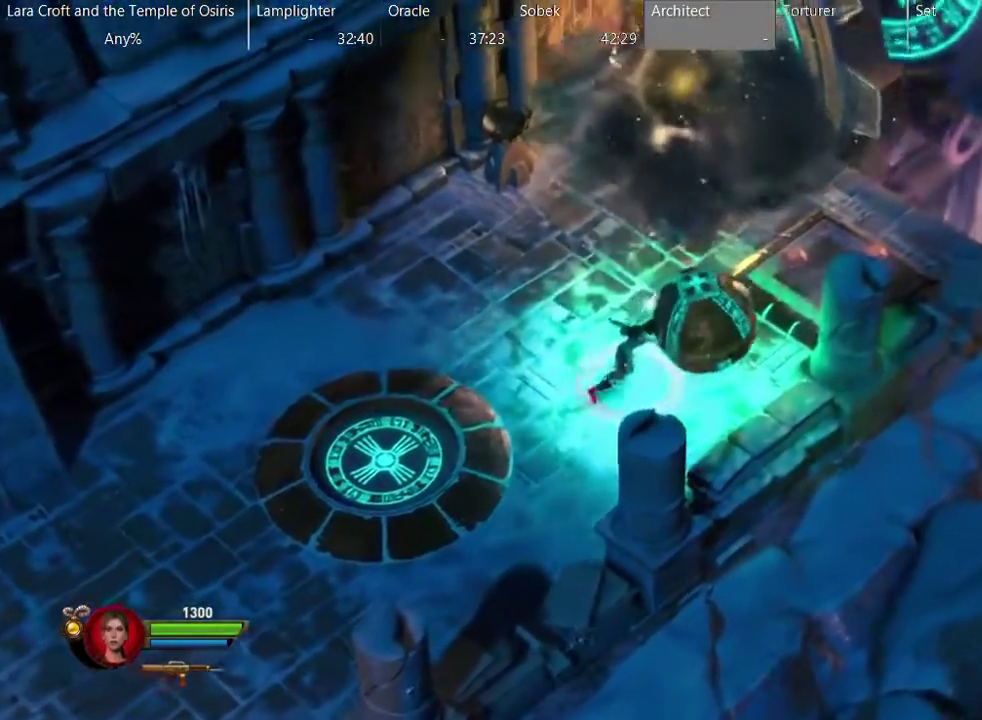
{"buttons": ["B", "L2"], "left_stick": "up-right", "right_stick": "center", "events": [[83, "left_stick", "up-right"], [167, "left_stick", "right"], [217, "left_stick", "up-right"]]}
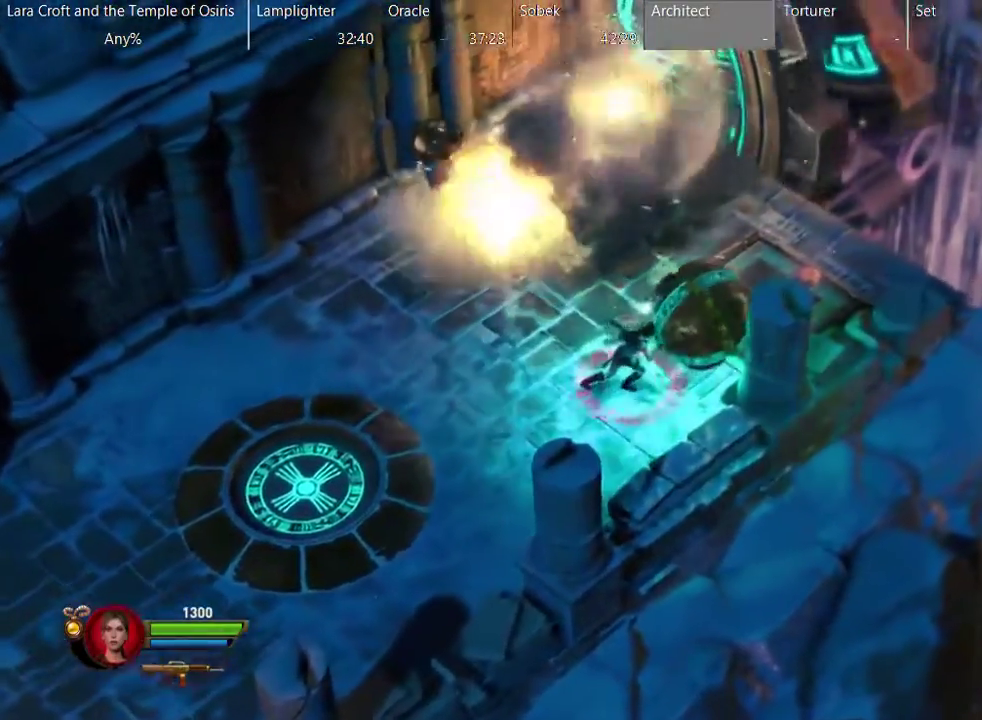
{"buttons": ["B", "L2"], "left_stick": "up-right", "right_stick": "center", "events": []}
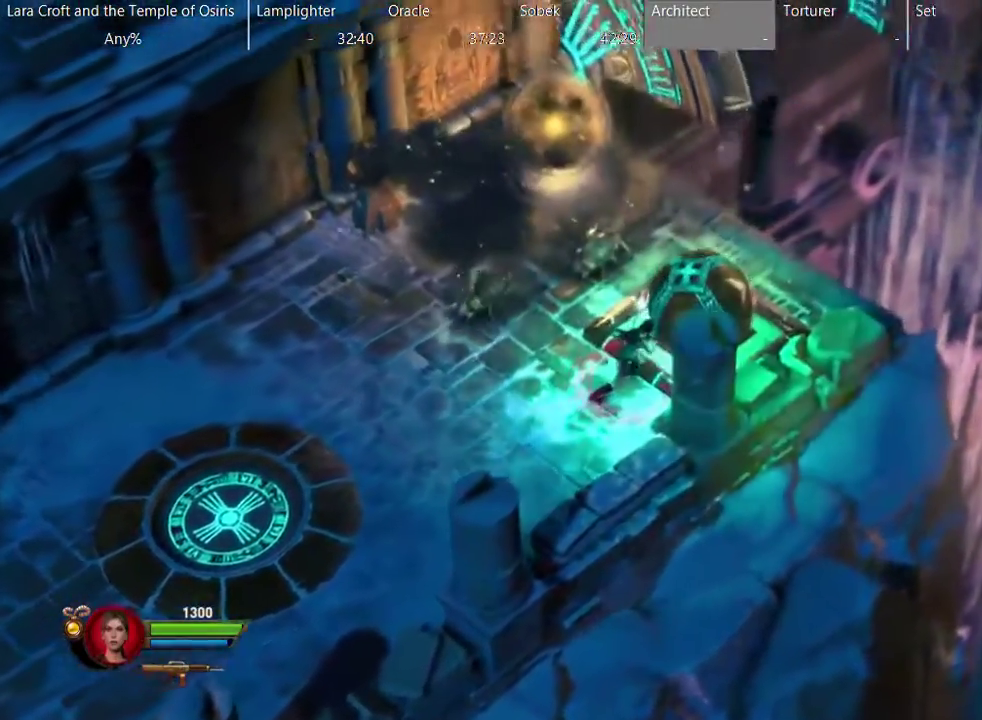
{"buttons": ["L2"], "left_stick": "center", "right_stick": "center", "events": [[67, "left_stick", "up"], [117, "left_stick", "center"], [500, "B", "up"]]}
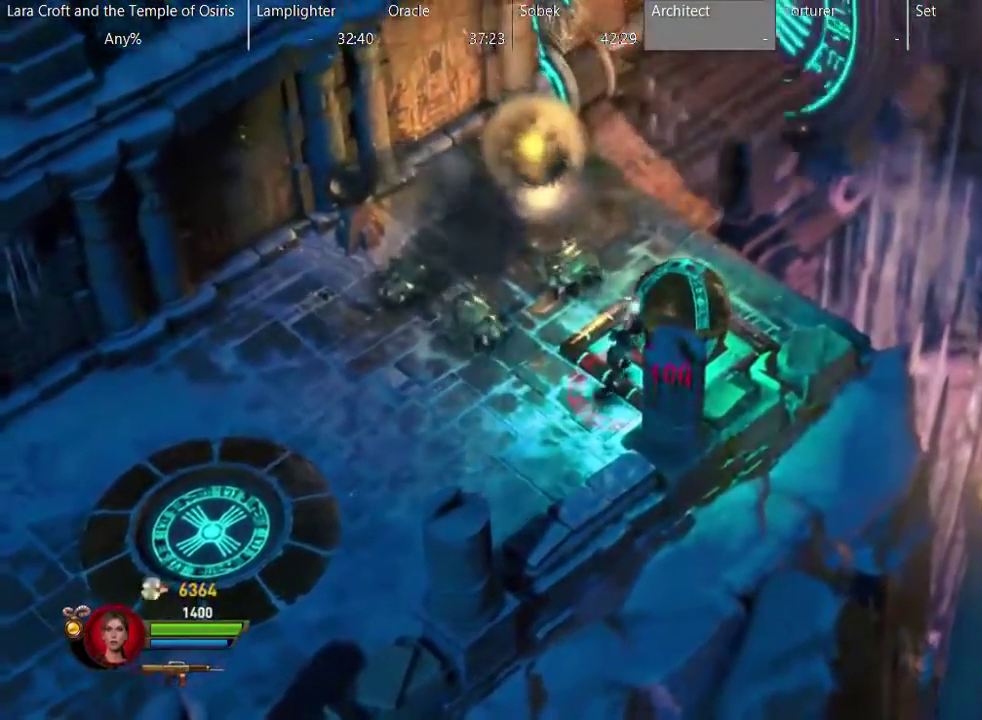
{"buttons": ["L2"], "left_stick": "up-left", "right_stick": "center", "events": [[67, "left_stick", "up-left"]]}
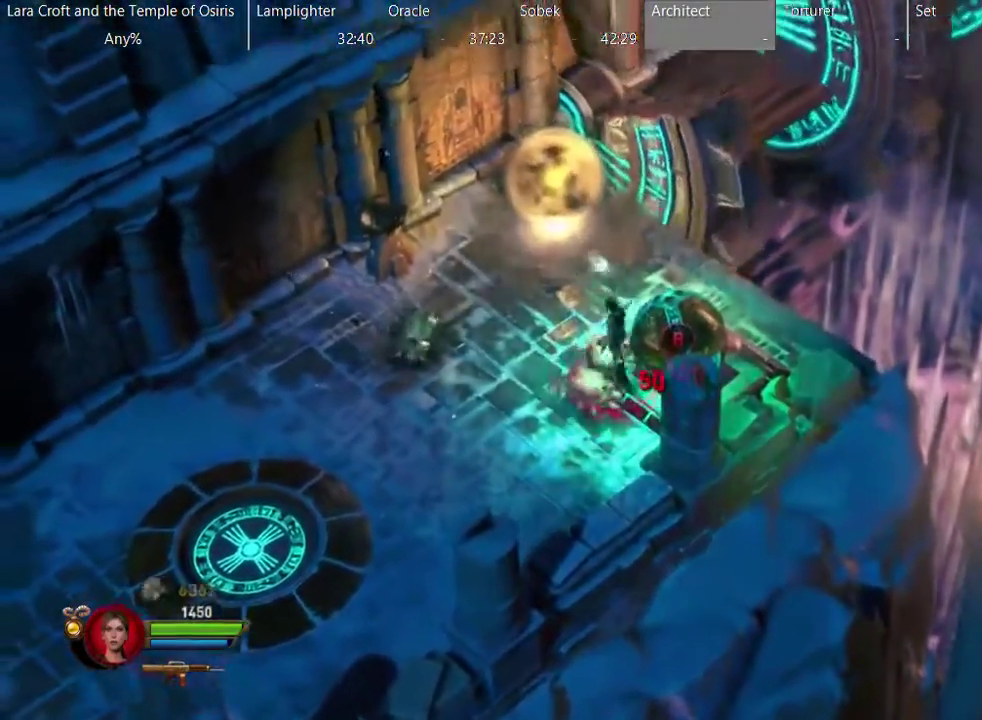
{"buttons": ["L2"], "left_stick": "down-left", "right_stick": "center", "events": [[67, "left_stick", "left"], [267, "left_stick", "down-left"]]}
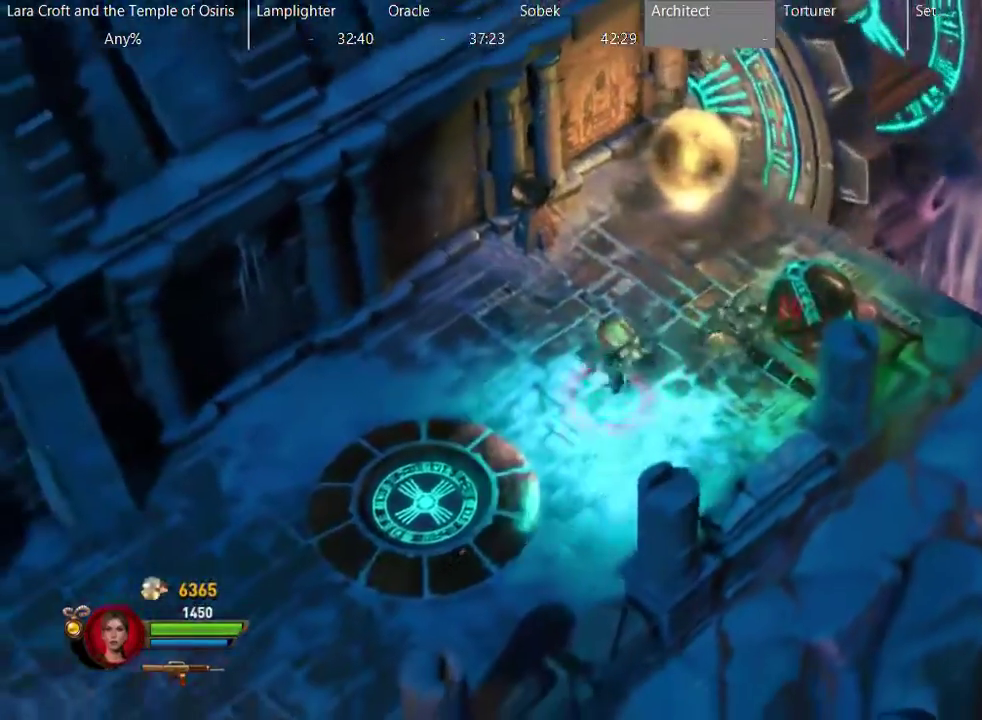
{"buttons": ["L2"], "left_stick": "up-right", "right_stick": "center", "events": [[117, "left_stick", "left"], [317, "left_stick", "up-left"], [417, "left_stick", "up"], [483, "left_stick", "up-right"]]}
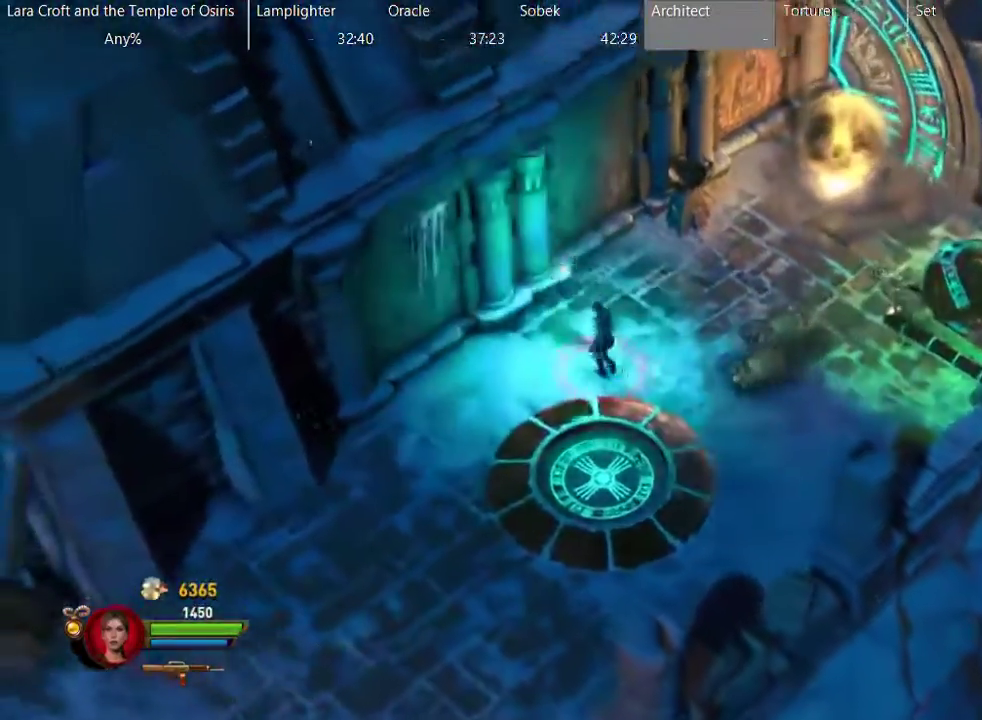
{"buttons": ["L2"], "left_stick": "right", "right_stick": "center", "events": [[367, "left_stick", "right"]]}
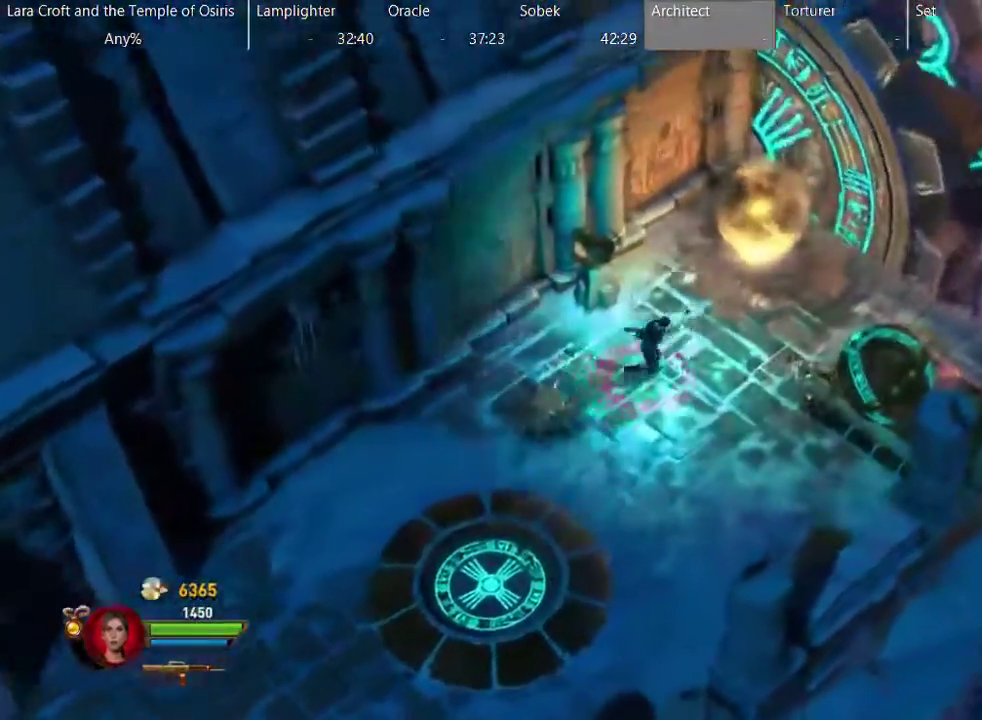
{"buttons": ["L2"], "left_stick": "up-right", "right_stick": "center", "events": [[350, "left_stick", "up-right"]]}
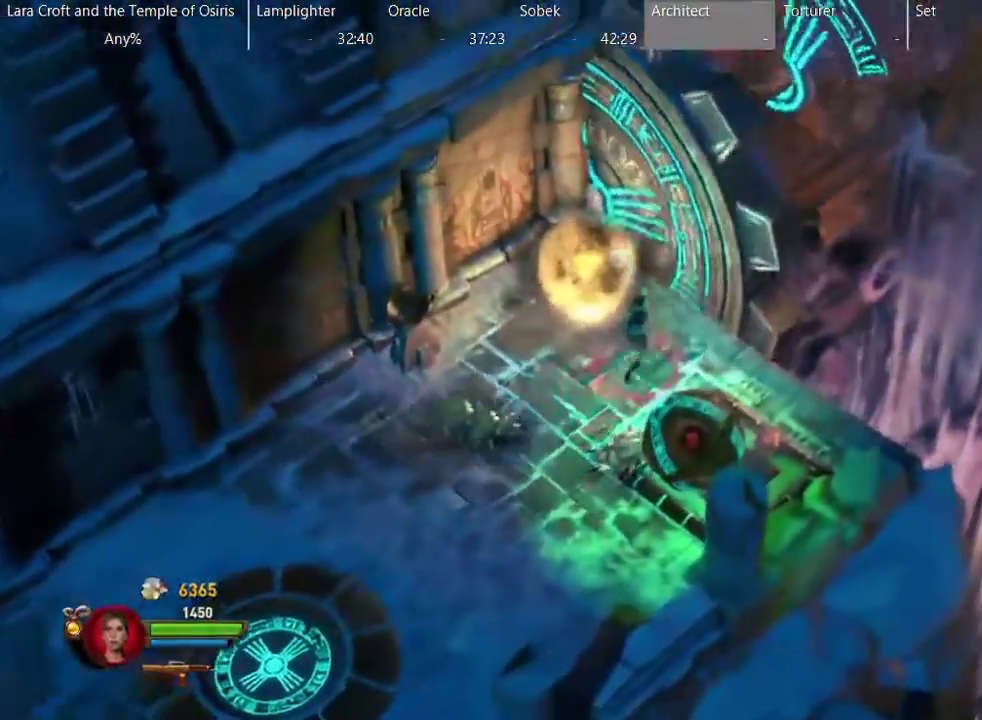
{"buttons": ["A", "L2"], "left_stick": "up-right", "right_stick": "center", "events": [[183, "A", "down"]]}
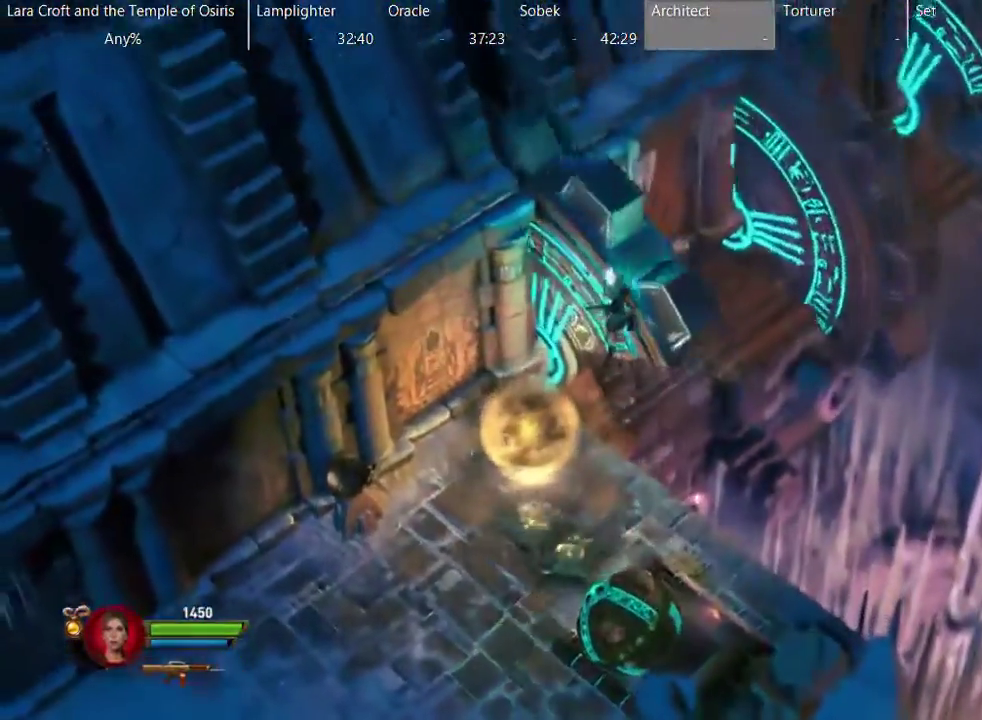
{"buttons": ["A", "L2"], "left_stick": "up-right", "right_stick": "center", "events": []}
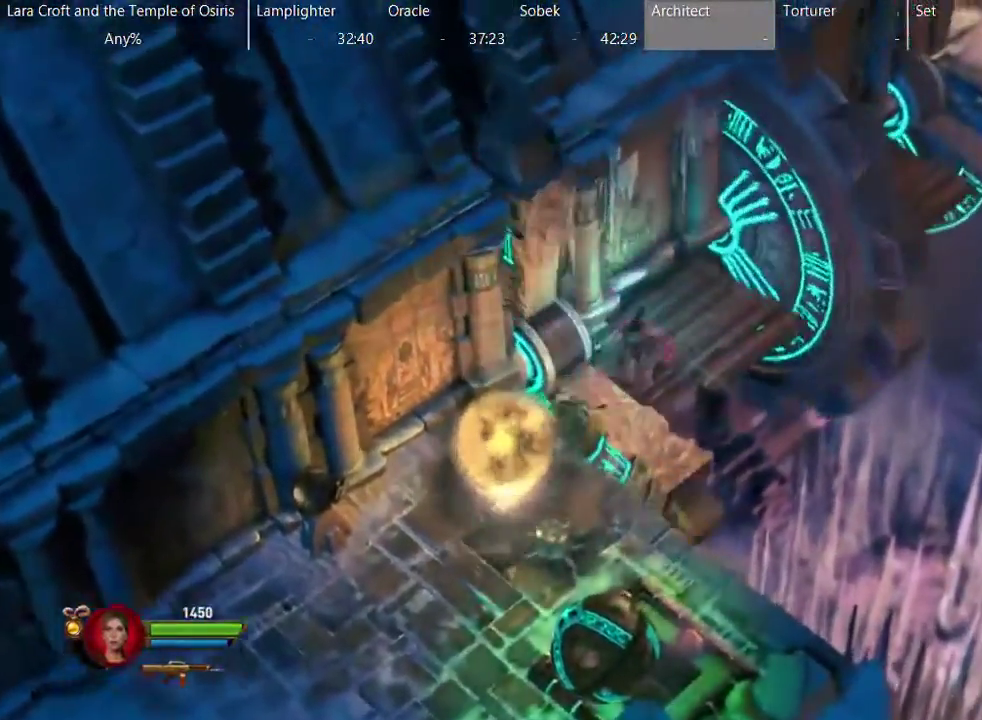
{"buttons": ["L2"], "left_stick": "down-left", "right_stick": "center", "events": [[33, "A", "up"], [133, "A", "down"], [283, "A", "up"], [433, "left_stick", "center"], [483, "left_stick", "down-left"]]}
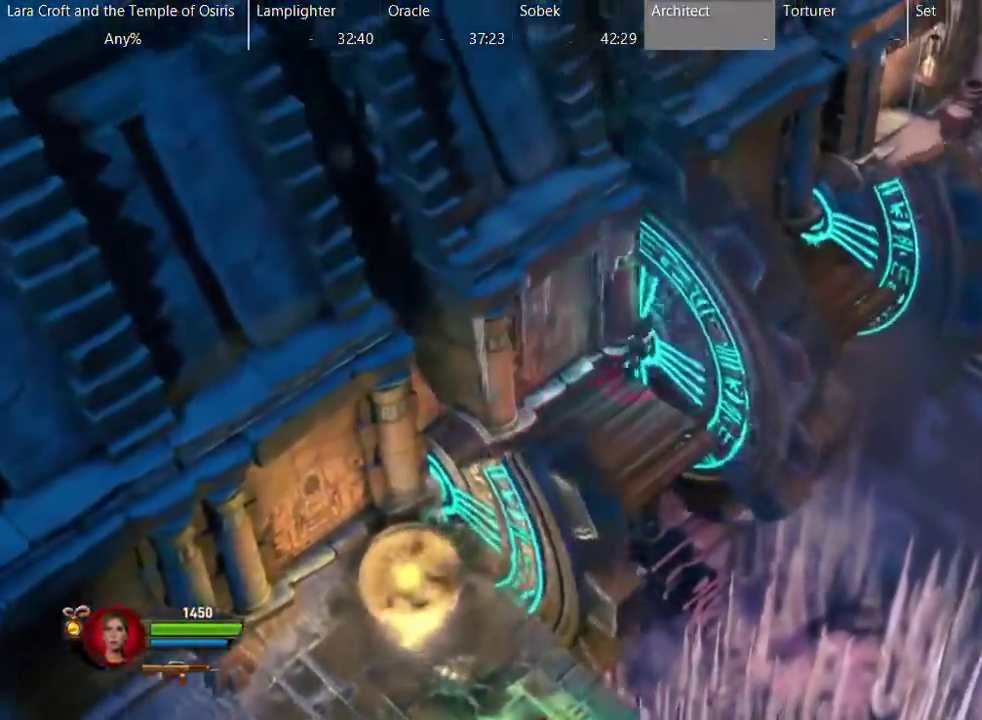
{"buttons": ["L2"], "left_stick": "down-left", "right_stick": "center", "events": []}
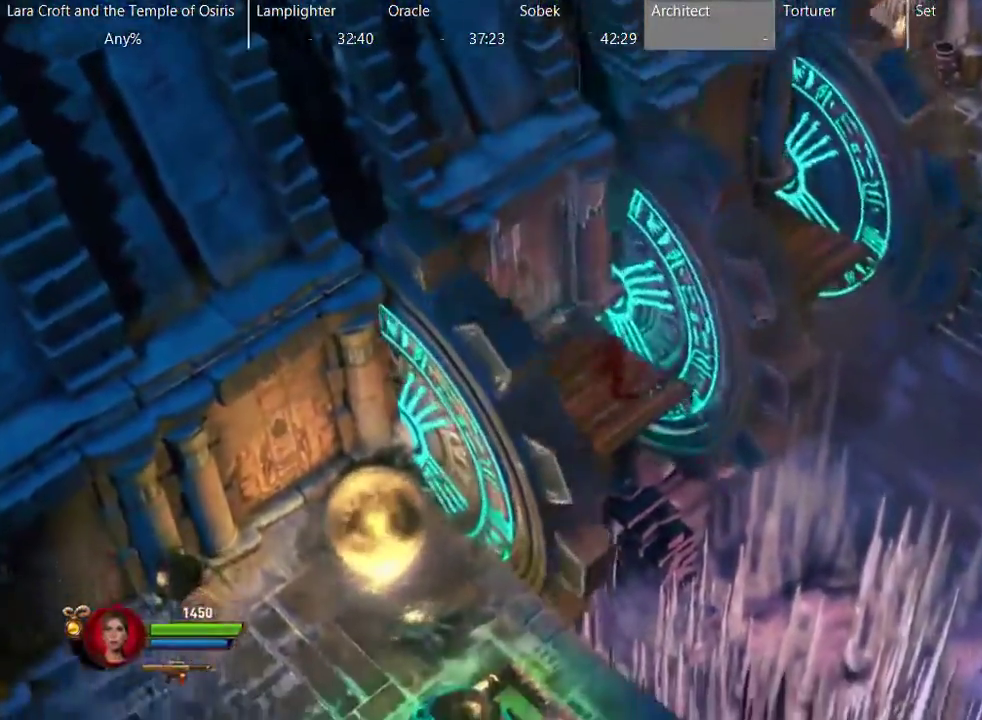
{"buttons": [], "left_stick": "center", "right_stick": "center", "events": [[133, "left_stick", "left"], [183, "left_stick", "center"], [400, "L2", "up"]]}